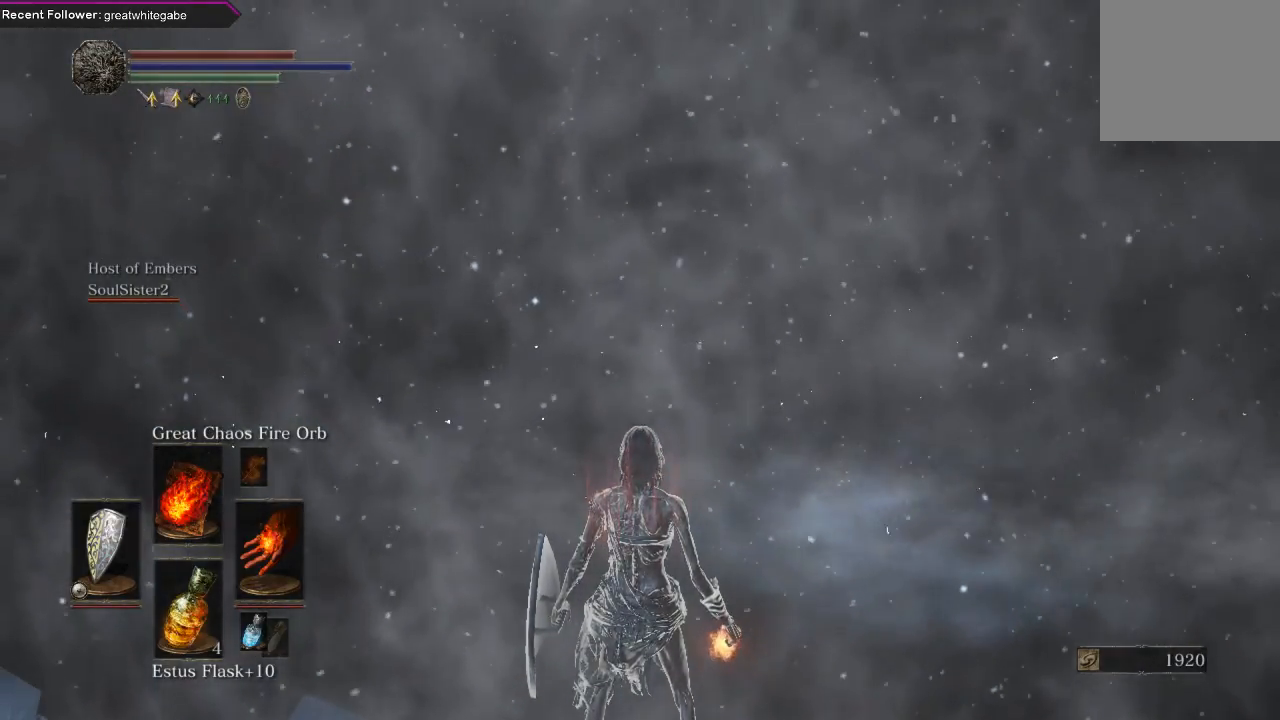
Gameplay with a controller (Xbox layout); each line is a JSON object with the inputs held at the frame after it. "events" lists button and stick changes between this image and that frame as [ms after this image, input, new state], when the widget could be followed in between.
{"buttons": [], "left_stick": "center", "right_stick": "center", "events": [[167, "left_stick", "up"], [367, "left_stick", "center"]]}
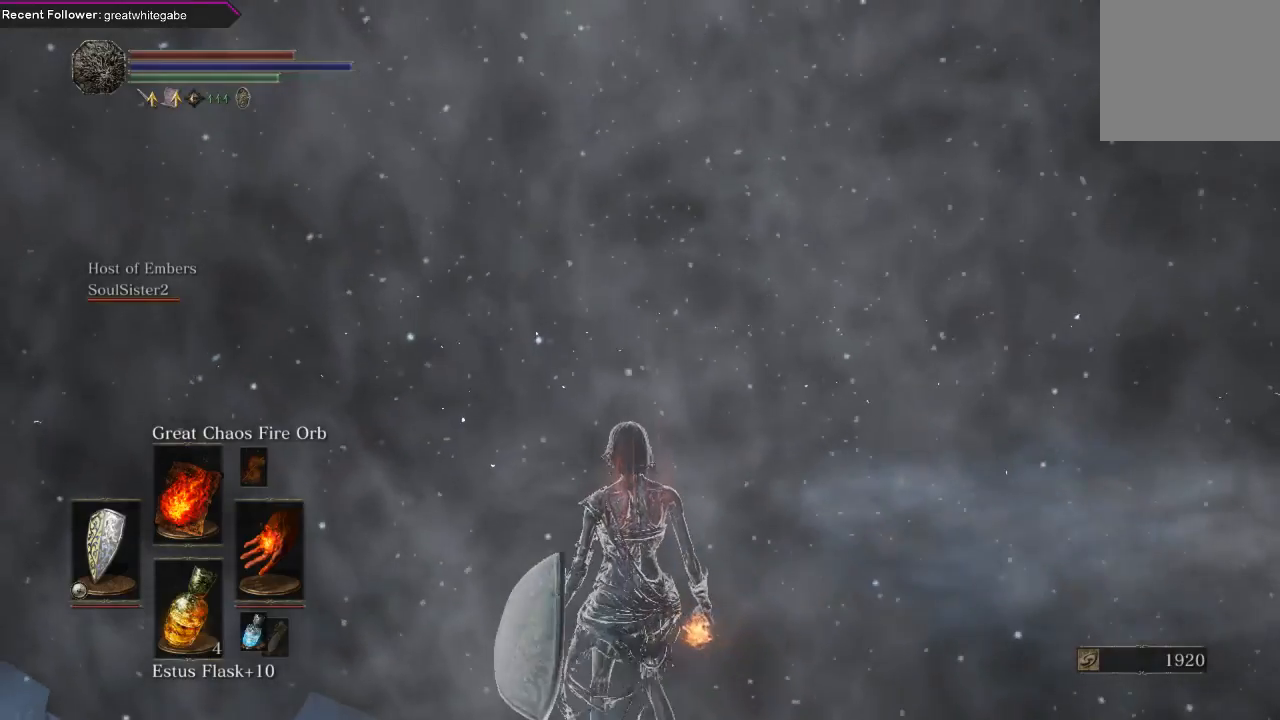
{"buttons": [], "left_stick": "up", "right_stick": "center", "events": [[433, "left_stick", "up"]]}
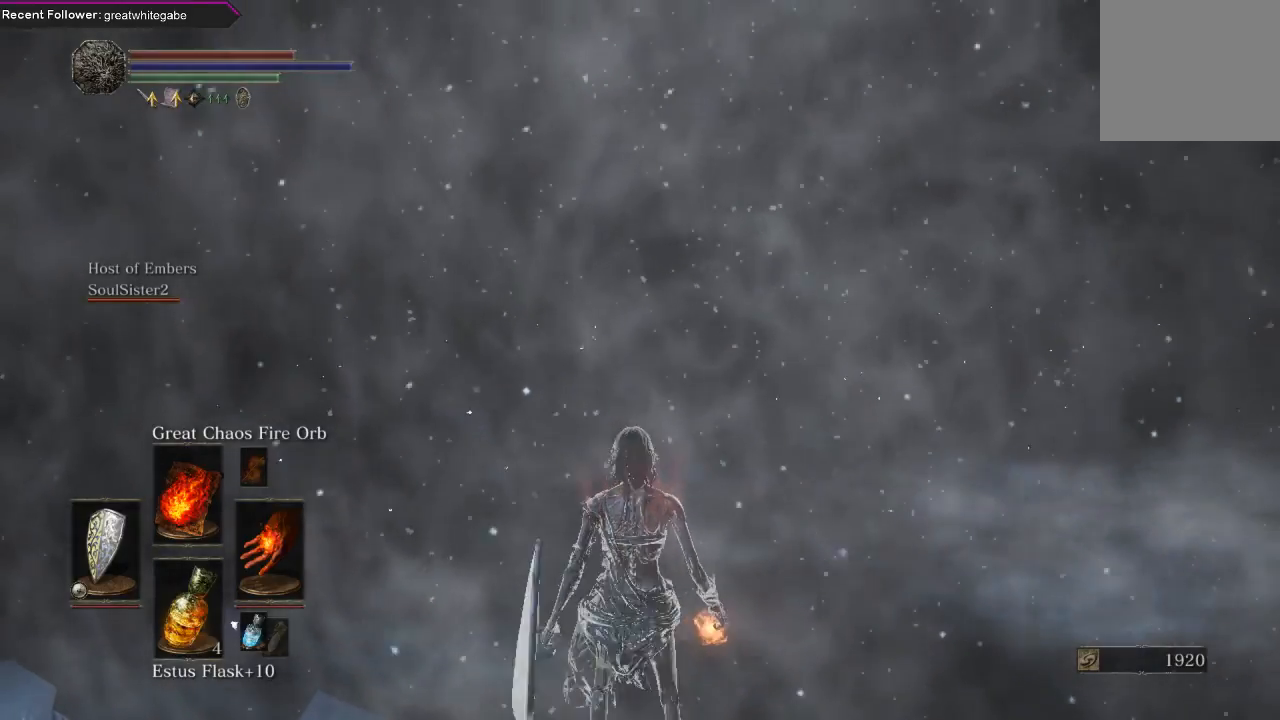
{"buttons": [], "left_stick": "center", "right_stick": "left", "events": [[133, "left_stick", "center"], [500, "right_stick", "left"]]}
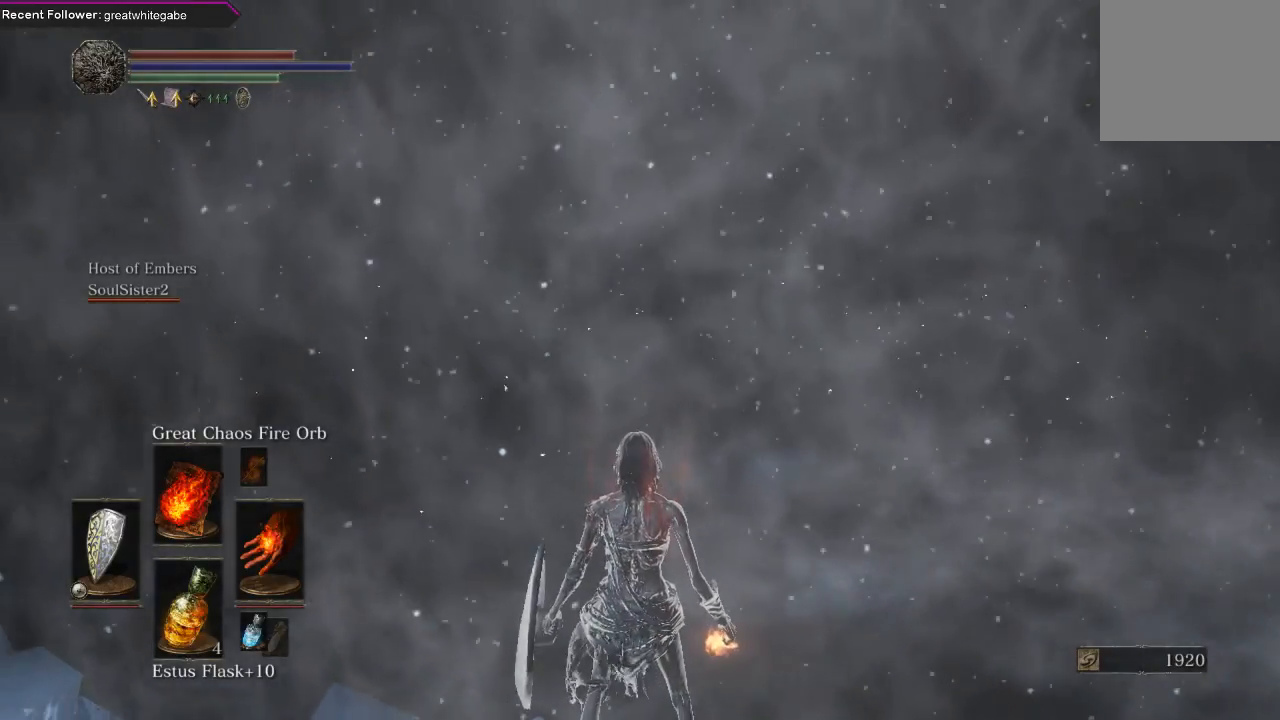
{"buttons": [], "left_stick": "up", "right_stick": "center", "events": [[200, "right_stick", "center"], [333, "left_stick", "up"]]}
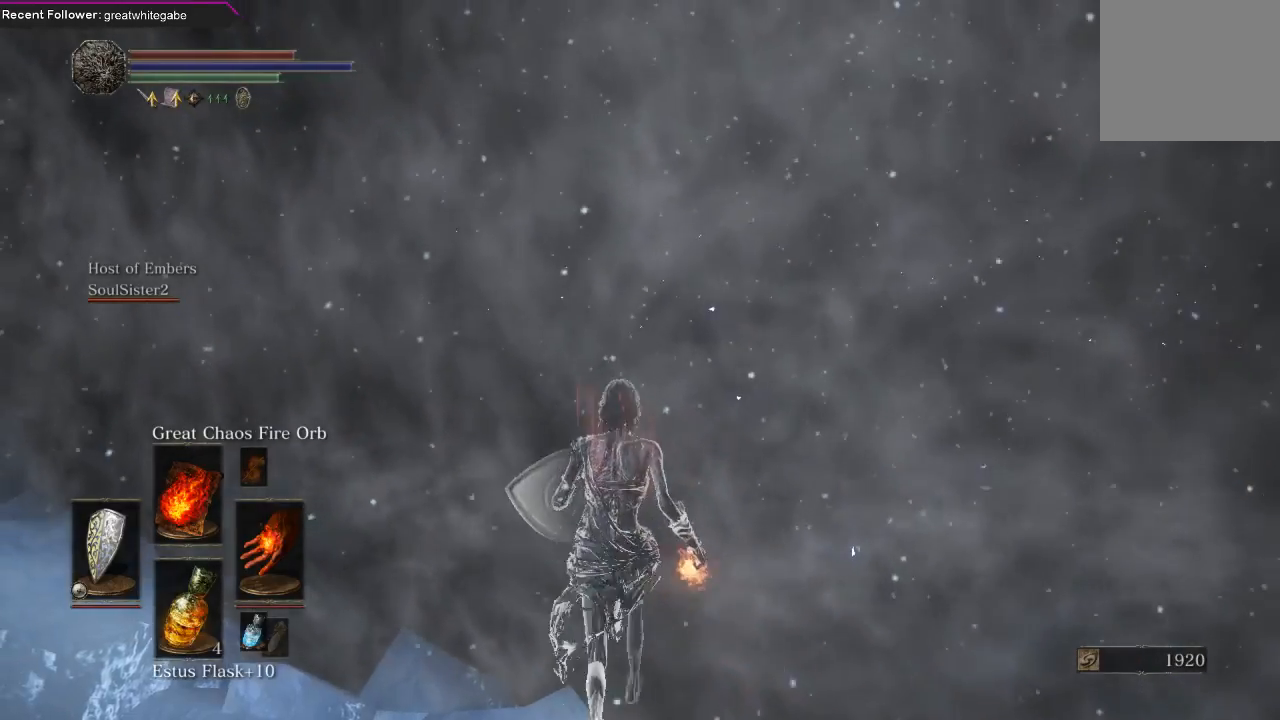
{"buttons": [], "left_stick": "up", "right_stick": "center", "events": [[33, "left_stick", "center"], [133, "right_stick", "right"], [267, "right_stick", "center"], [500, "left_stick", "up"]]}
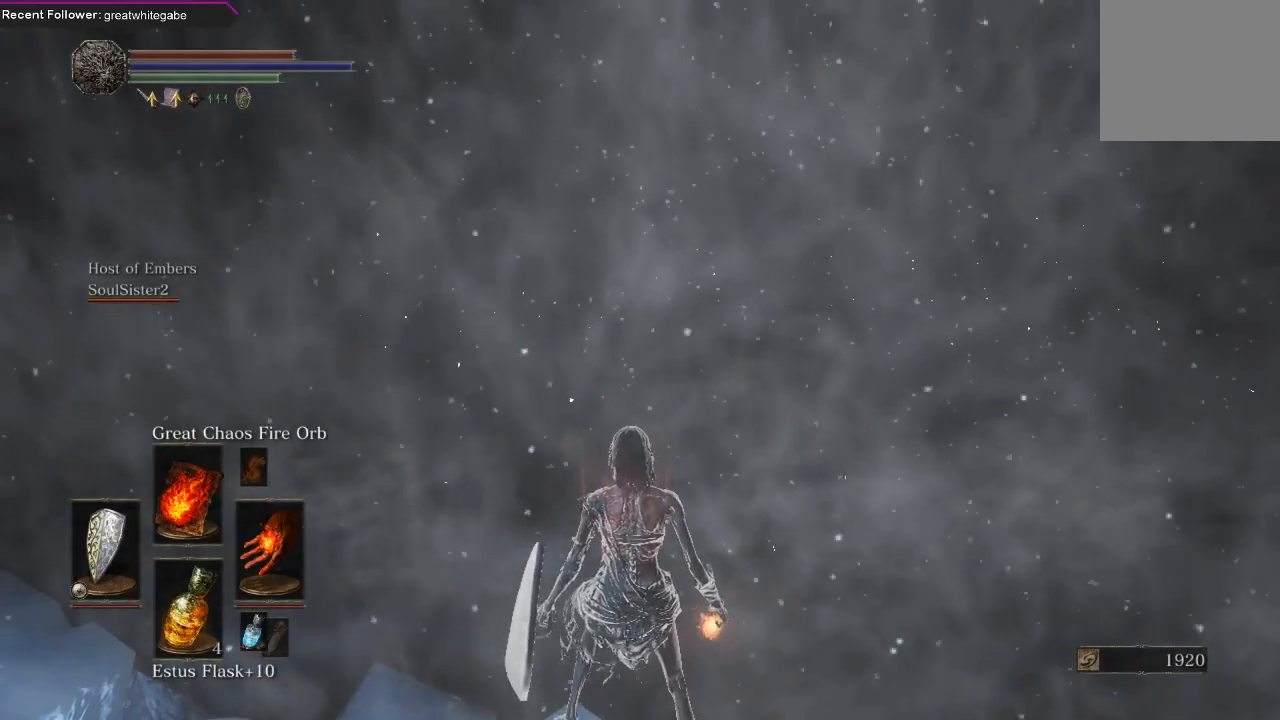
{"buttons": [], "left_stick": "center", "right_stick": "center", "events": [[300, "left_stick", "center"]]}